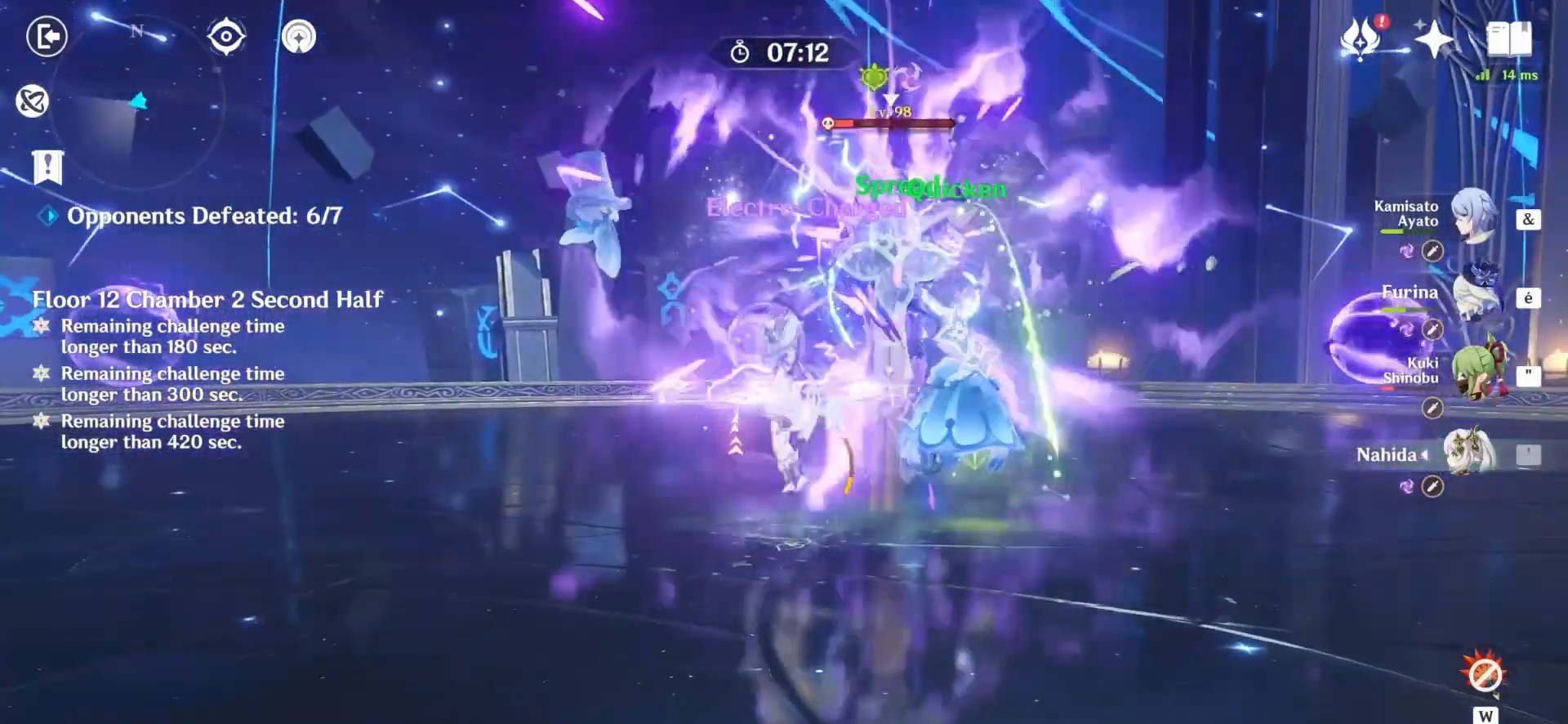
Gameplay with keyboard and mouse; each line is a JSON object with the keys and mouse buttons held at the frame after it. "events" lists presses ("down") and releases ("up") of "1", "2", "3", "4", "5", "a", "alt", "c", "caps_lock", "ctrl", "d", "e", "f", "g", "q", "r", "s", "shift", "space", "t", "tab", "v", "w", "x", "z", "mouse_left", "mouse_wheel" and "mouse_right" between this image and that frame as [ms after this image, input, new state], when the widget could be followed in between. "mouse_left", "mouse_wheel", "mouse_right" = the "left", "wheel", "right" buttons of the "mouse" list. No other keys are recorded. "wheel" means that the mouse wheel is clicked or scrolled. Not read: mouse_move.
{"keys": ["q", "z"], "mouse": ["right"], "events": [[83, "mouse_left", "down"], [125, "d", "up"], [125, "mouse_left", "up"], [208, "mouse_left", "down"], [250, "mouse_left", "up"], [292, "q", "down"], [333, "mouse_left", "down"], [375, "mouse_left", "up"], [417, "mouse_right", "down"]]}
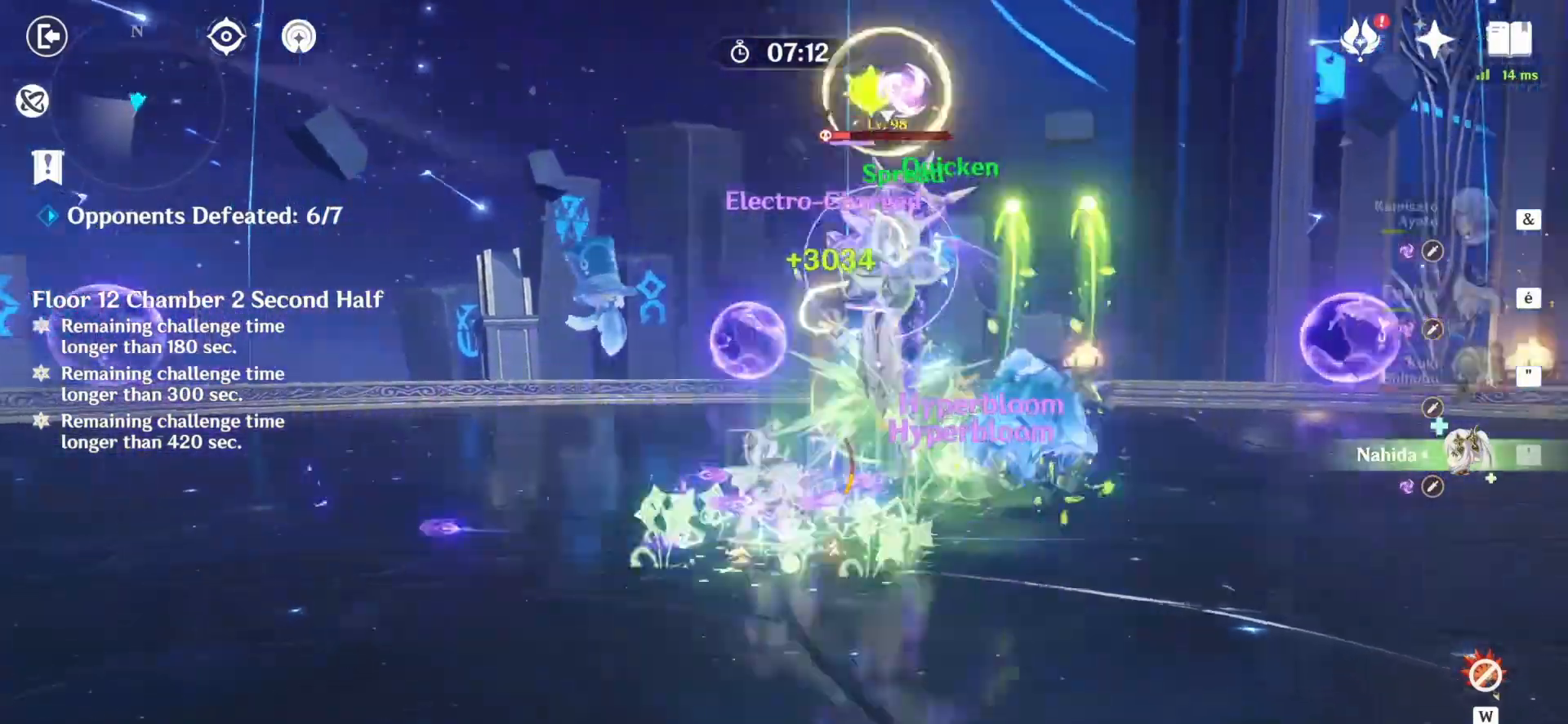
{"keys": ["z"], "mouse": [], "events": [[42, "mouse_right", "up"], [125, "mouse_right", "down"], [125, "q", "up"], [167, "mouse_right", "up"]]}
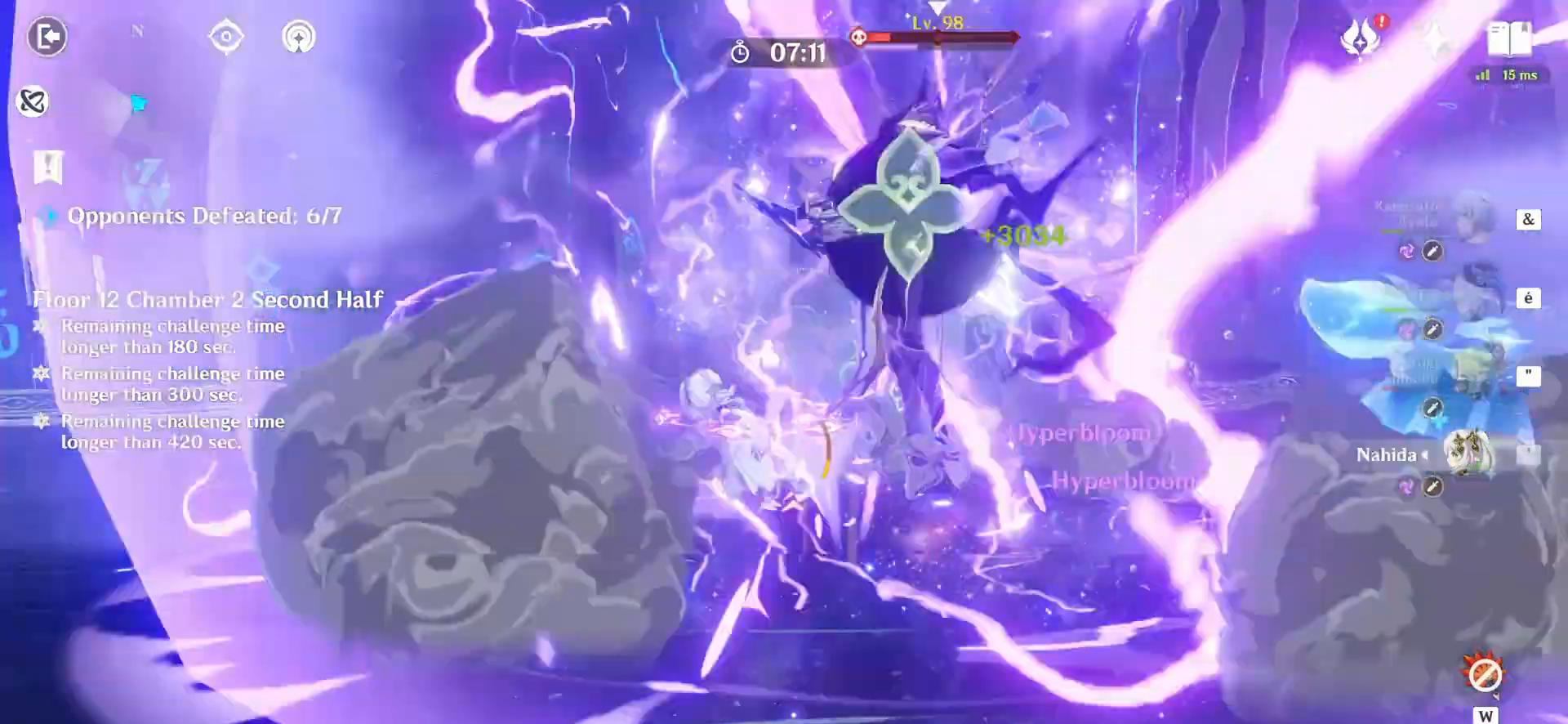
{"keys": ["z"], "mouse": [], "events": [[83, "e", "down"], [125, "e", "up"], [167, "e", "down"], [292, "e", "up"], [375, "e", "down"], [417, "e", "up"]]}
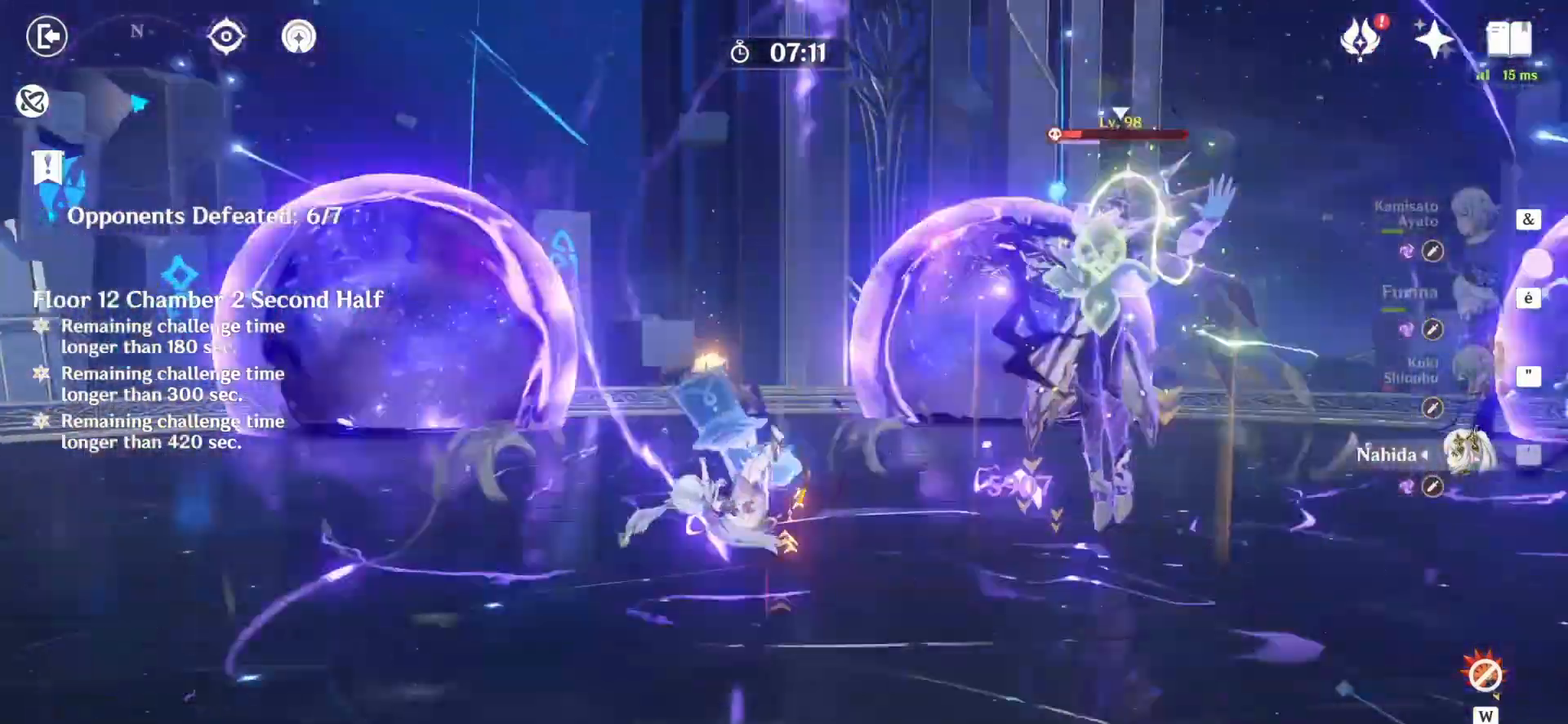
{"keys": ["z"], "mouse": [], "events": [[167, "mouse_right", "down"], [250, "mouse_right", "up"], [292, "mouse_right", "down"], [375, "mouse_right", "up"]]}
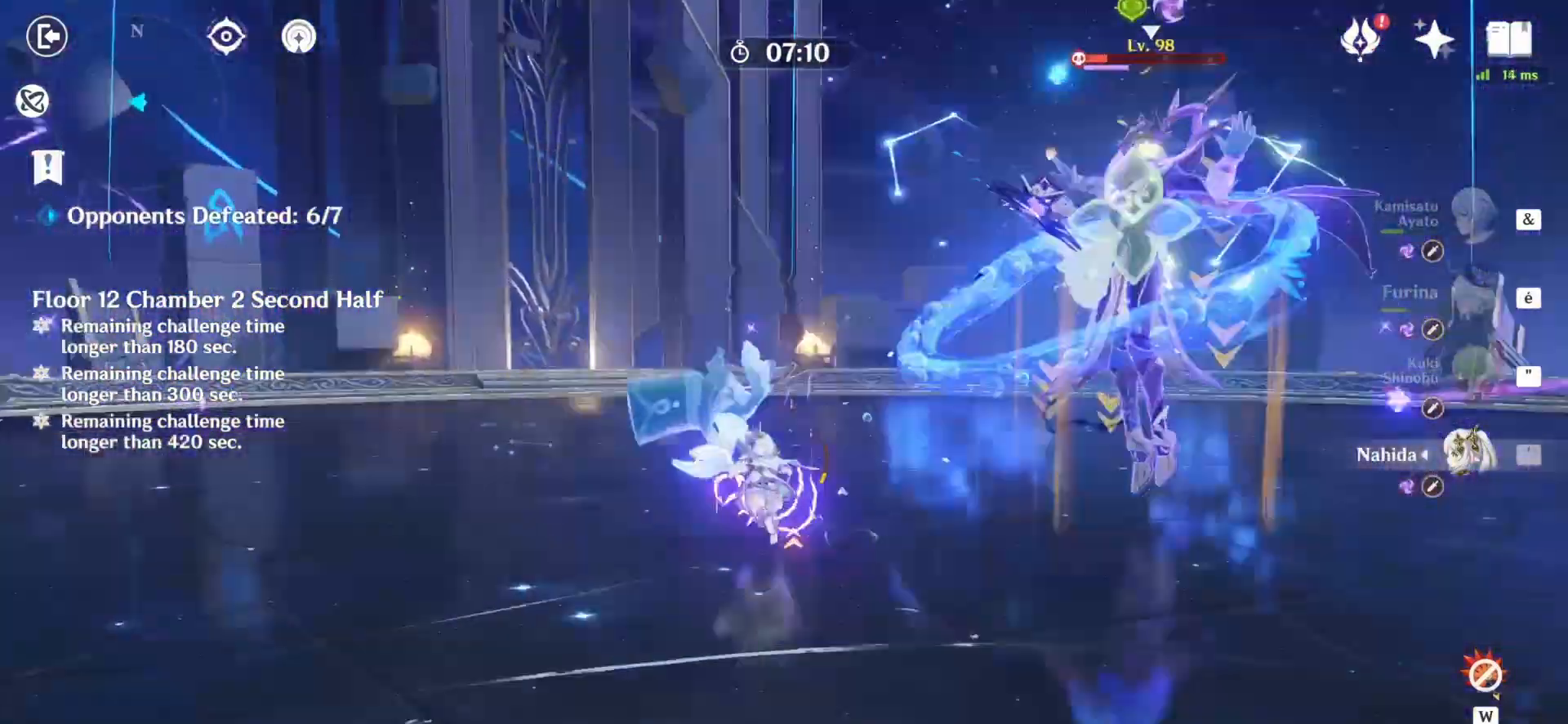
{"keys": ["e", "z"], "mouse": [], "events": [[167, "e", "down"], [250, "e", "up"], [375, "e", "down"], [417, "e", "up"], [500, "e", "down"]]}
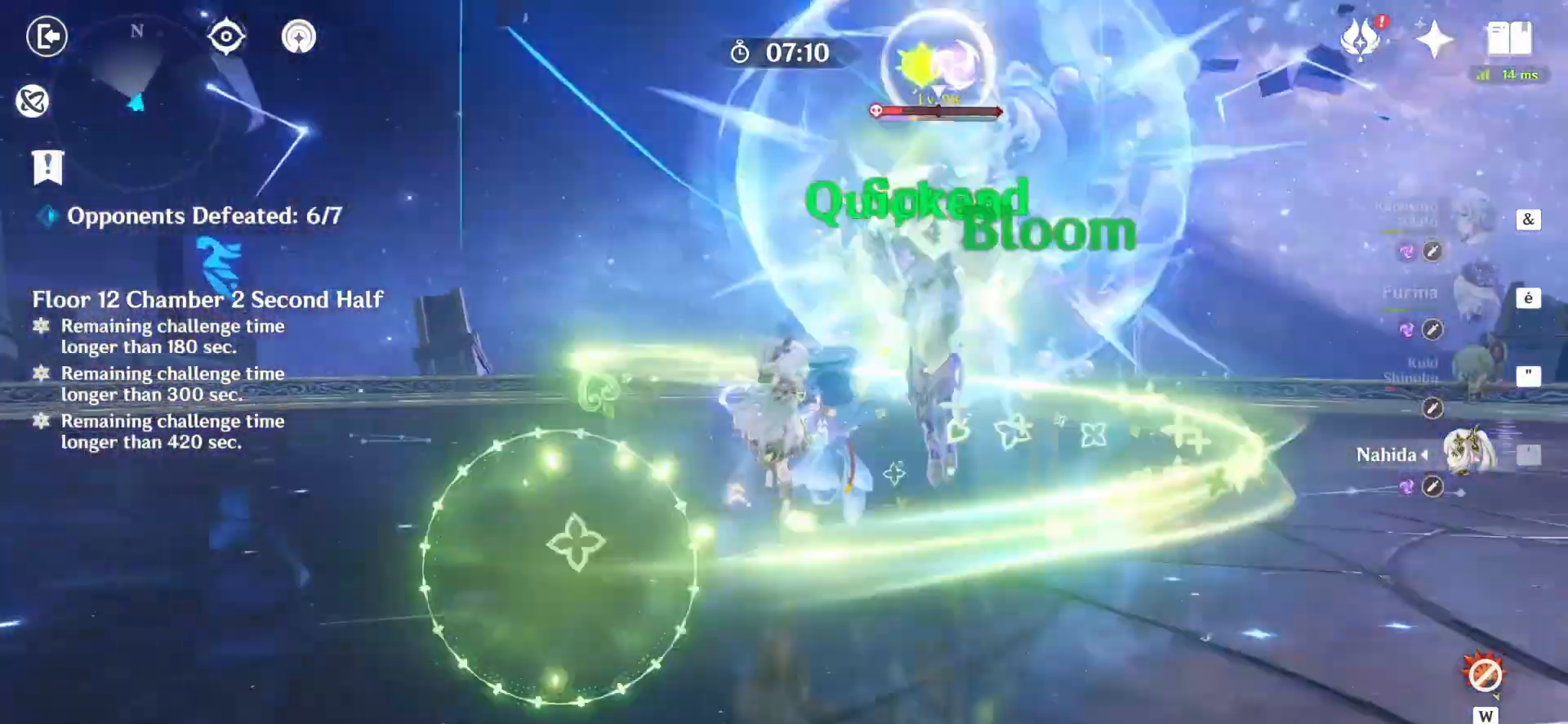
{"keys": ["3", "z"], "mouse": [], "events": [[83, "e", "up"], [250, "mouse_right", "down"], [333, "mouse_right", "up"], [500, "3", "down"]]}
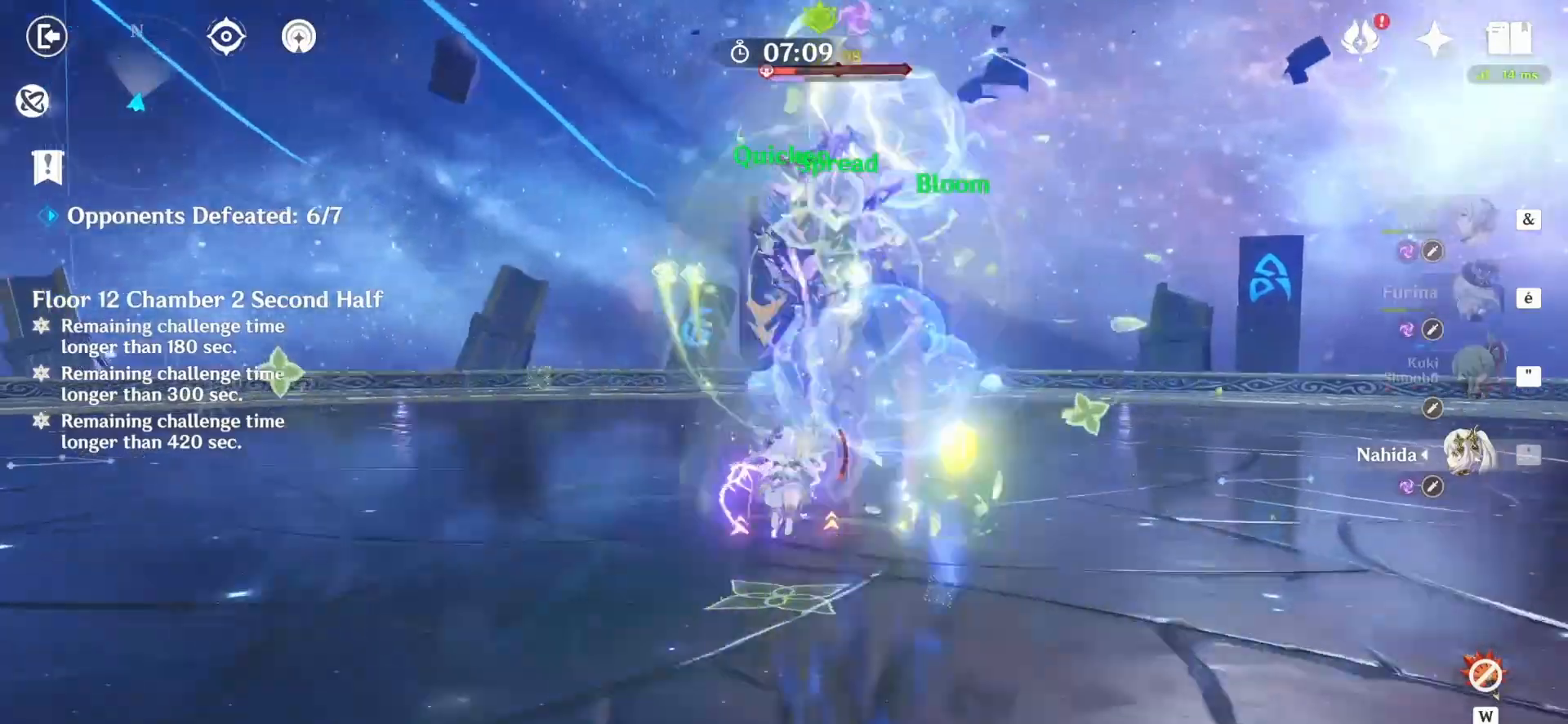
{"keys": ["z"], "mouse": [], "events": [[83, "3", "up"], [83, "q", "down"], [167, "e", "down"], [208, "e", "up"], [292, "e", "down"], [333, "e", "up"], [417, "e", "down"], [417, "q", "up"], [500, "e", "up"]]}
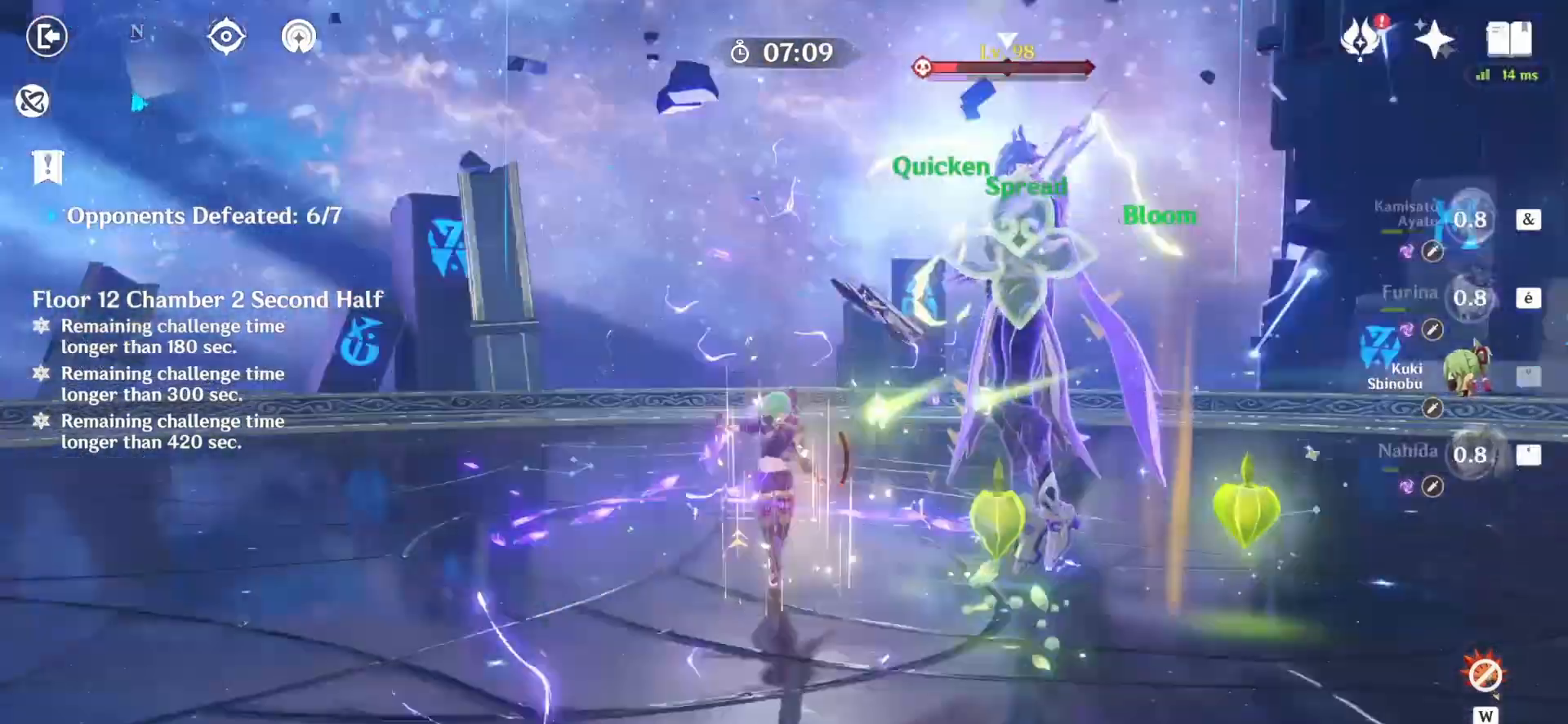
{"keys": ["z"], "mouse": [], "events": [[83, "e", "down"], [167, "e", "up"]]}
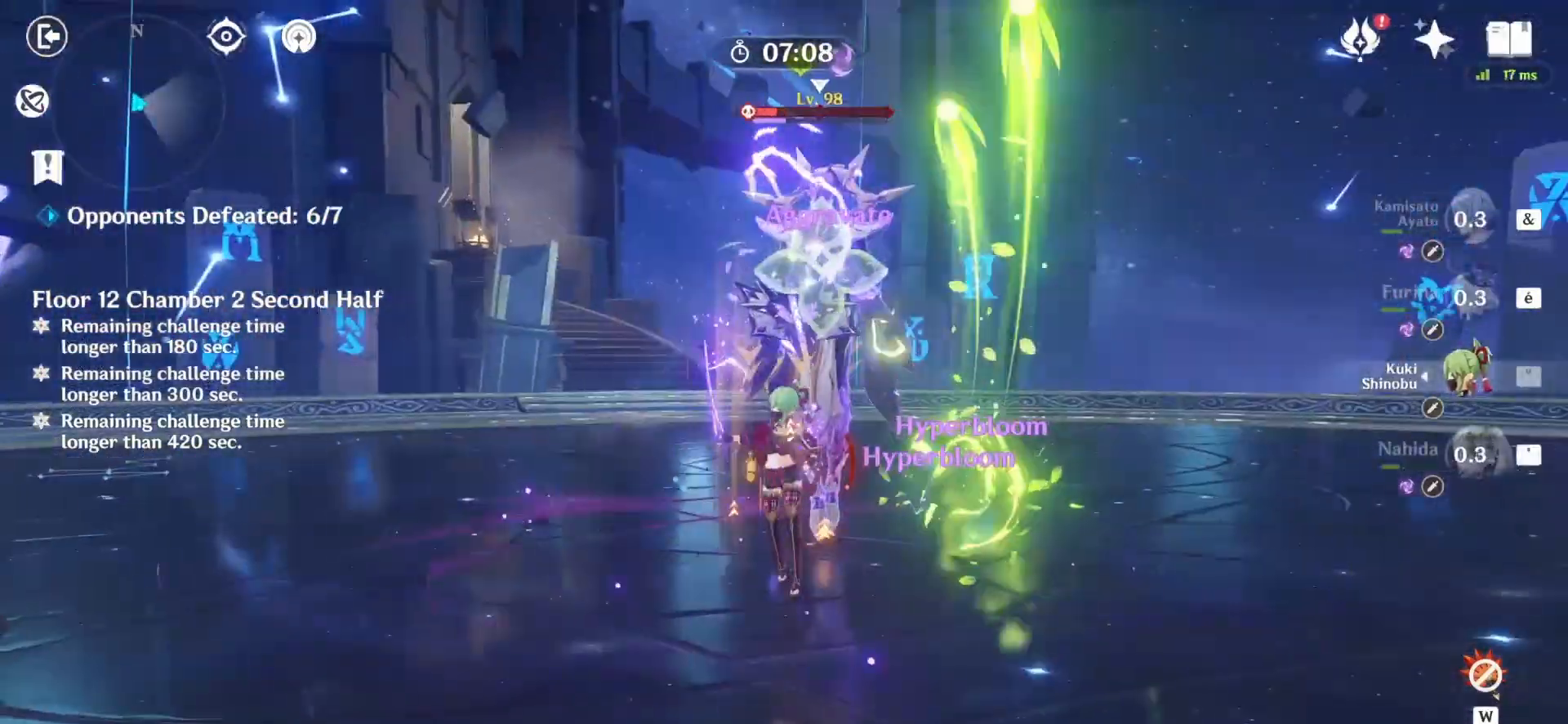
{"keys": ["2", "z"], "mouse": [], "events": [[500, "2", "down"]]}
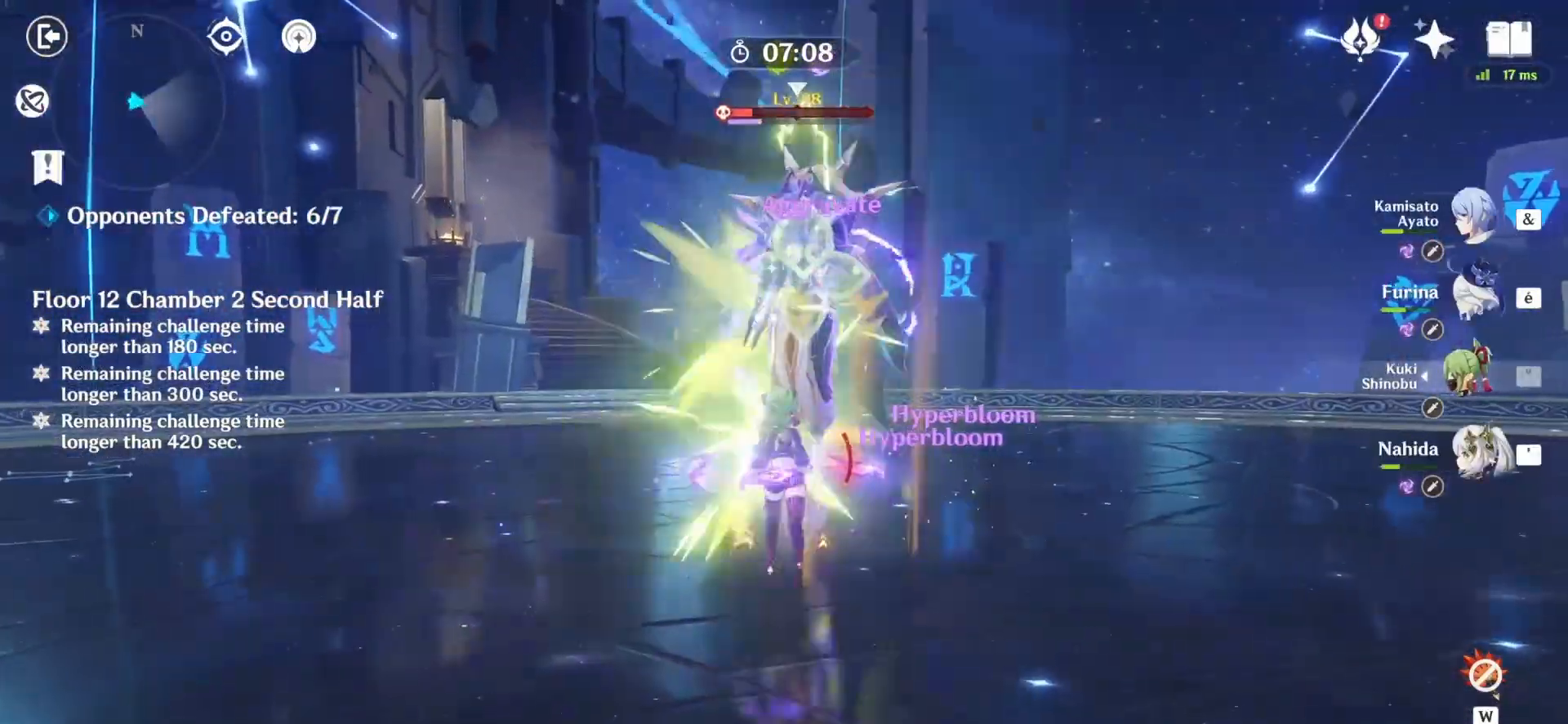
{"keys": ["q", "z"], "mouse": [], "events": [[83, "2", "up"], [83, "e", "down"], [208, "e", "up"], [250, "e", "down"], [333, "e", "up"], [500, "q", "down"]]}
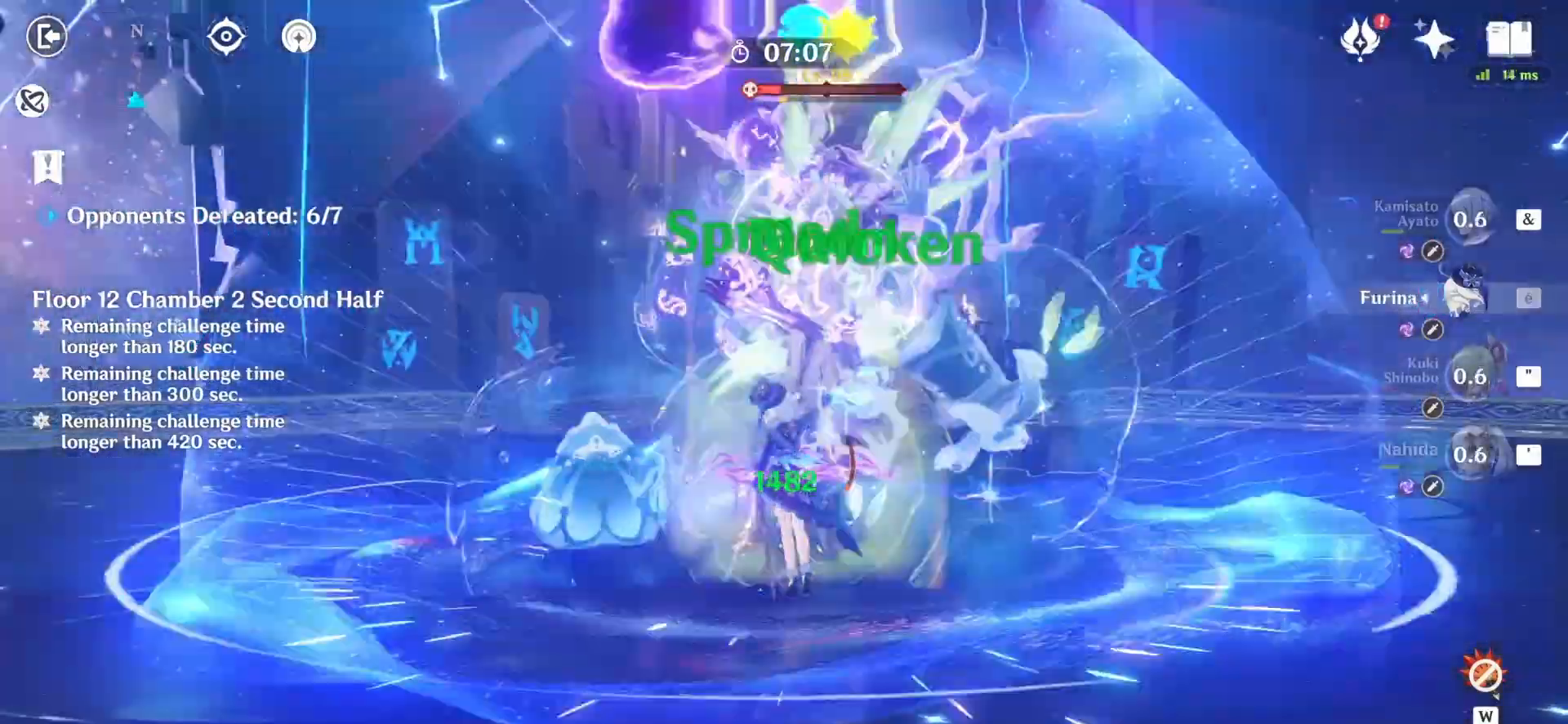
{"keys": ["1", "z"], "mouse": [], "events": [[83, "q", "up"], [333, "1", "down"], [458, "1", "up"], [500, "1", "down"]]}
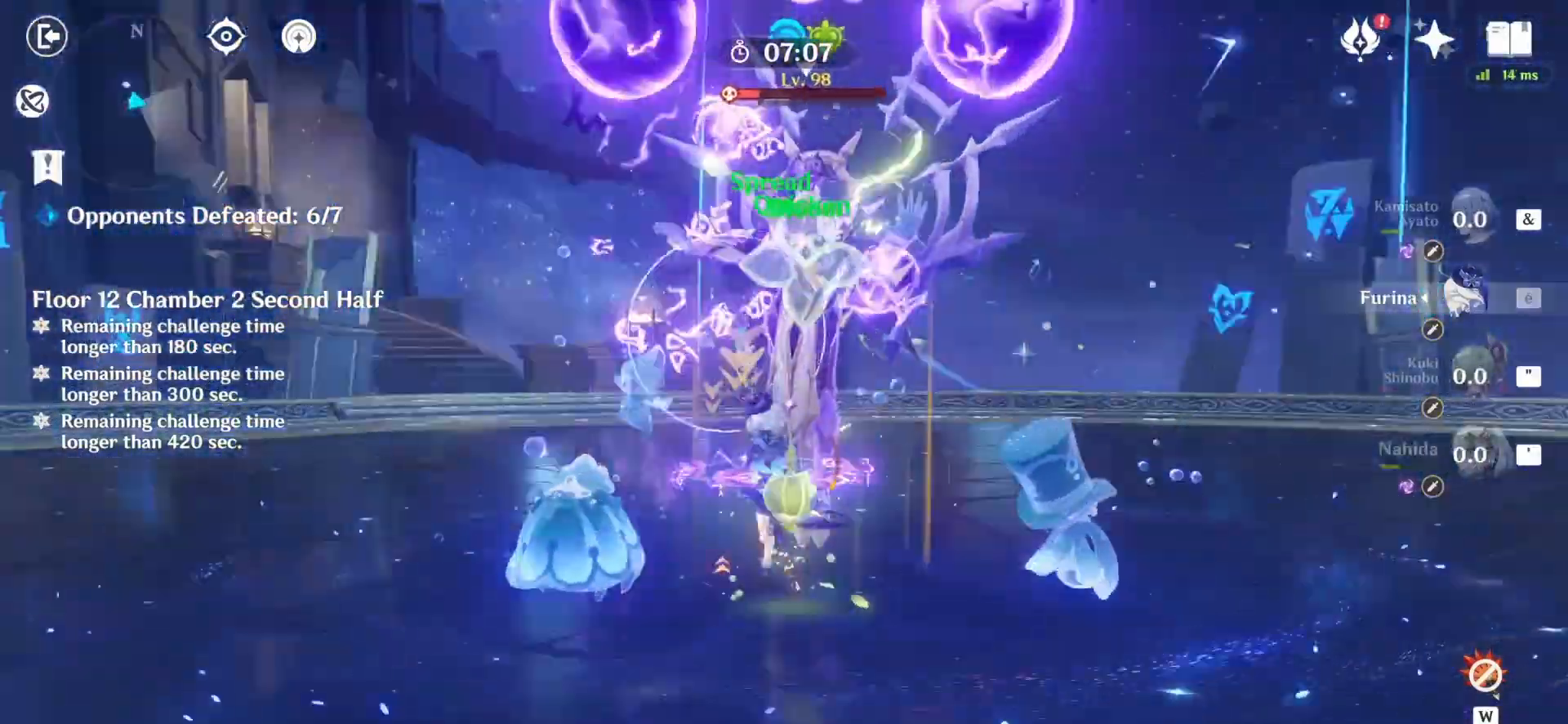
{"keys": ["z"], "mouse": [], "events": [[125, "1", "up"], [125, "e", "down"], [417, "e", "up"], [458, "e", "down"], [500, "e", "up"]]}
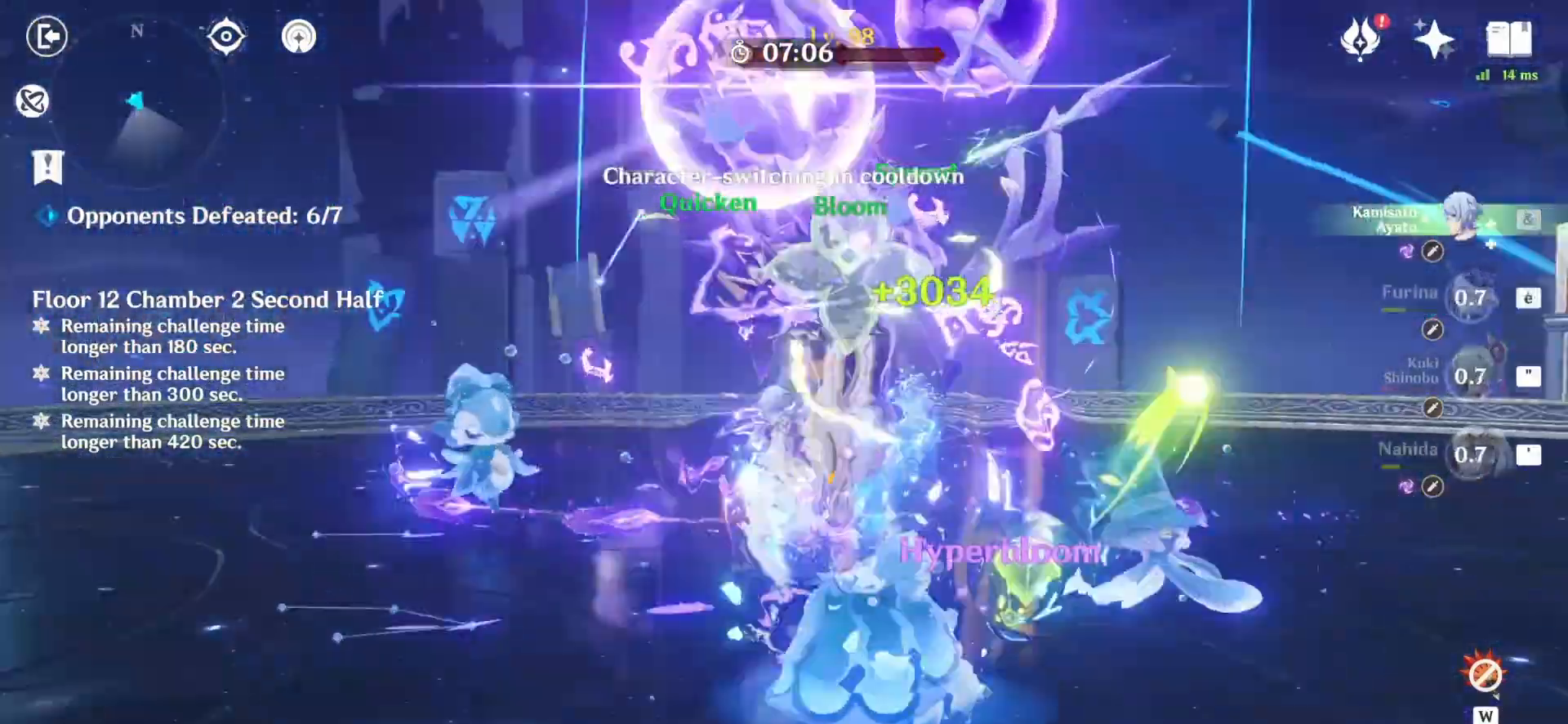
{"keys": [], "mouse": ["left"], "events": [[167, "mouse_left", "down"], [375, "z", "up"]]}
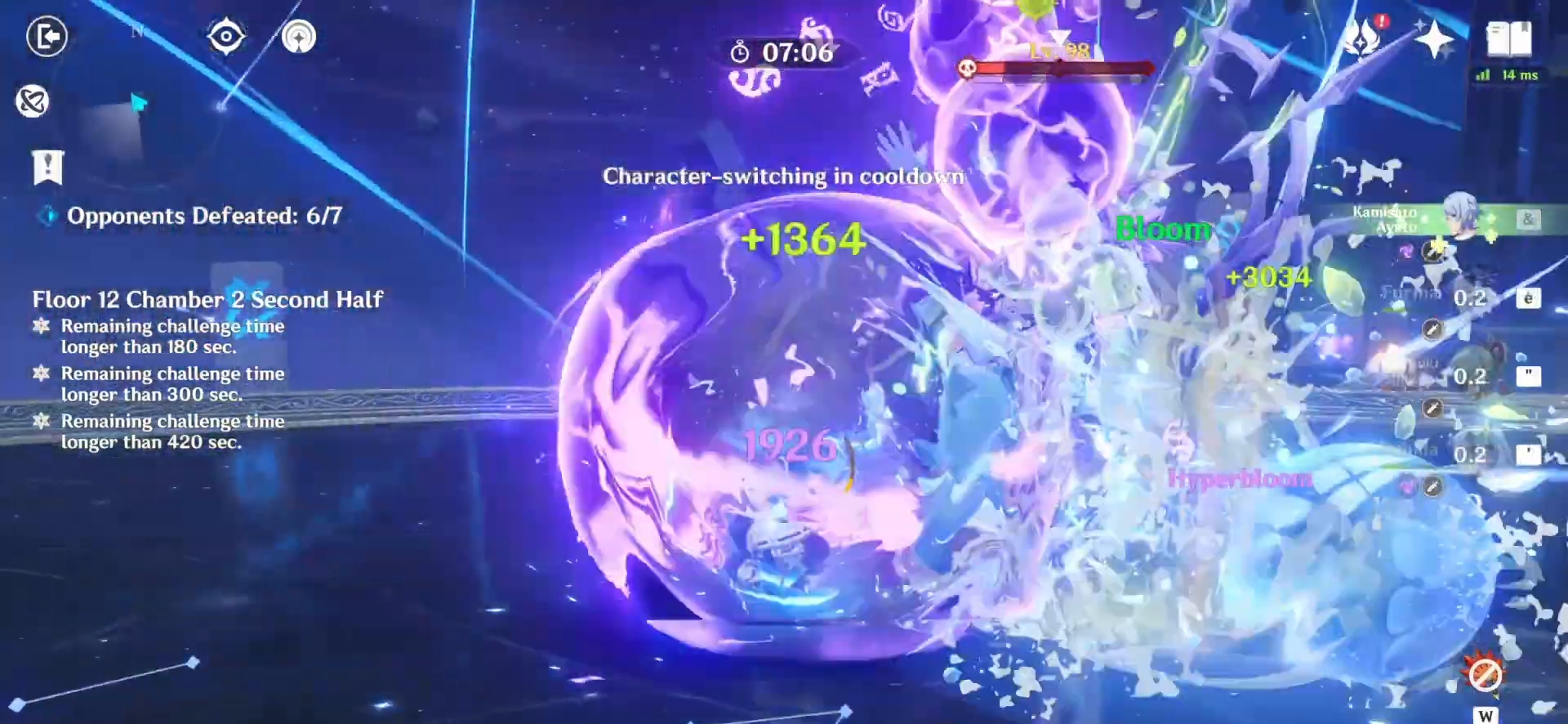
{"keys": ["z"], "mouse": ["left"], "events": [[208, "z", "down"]]}
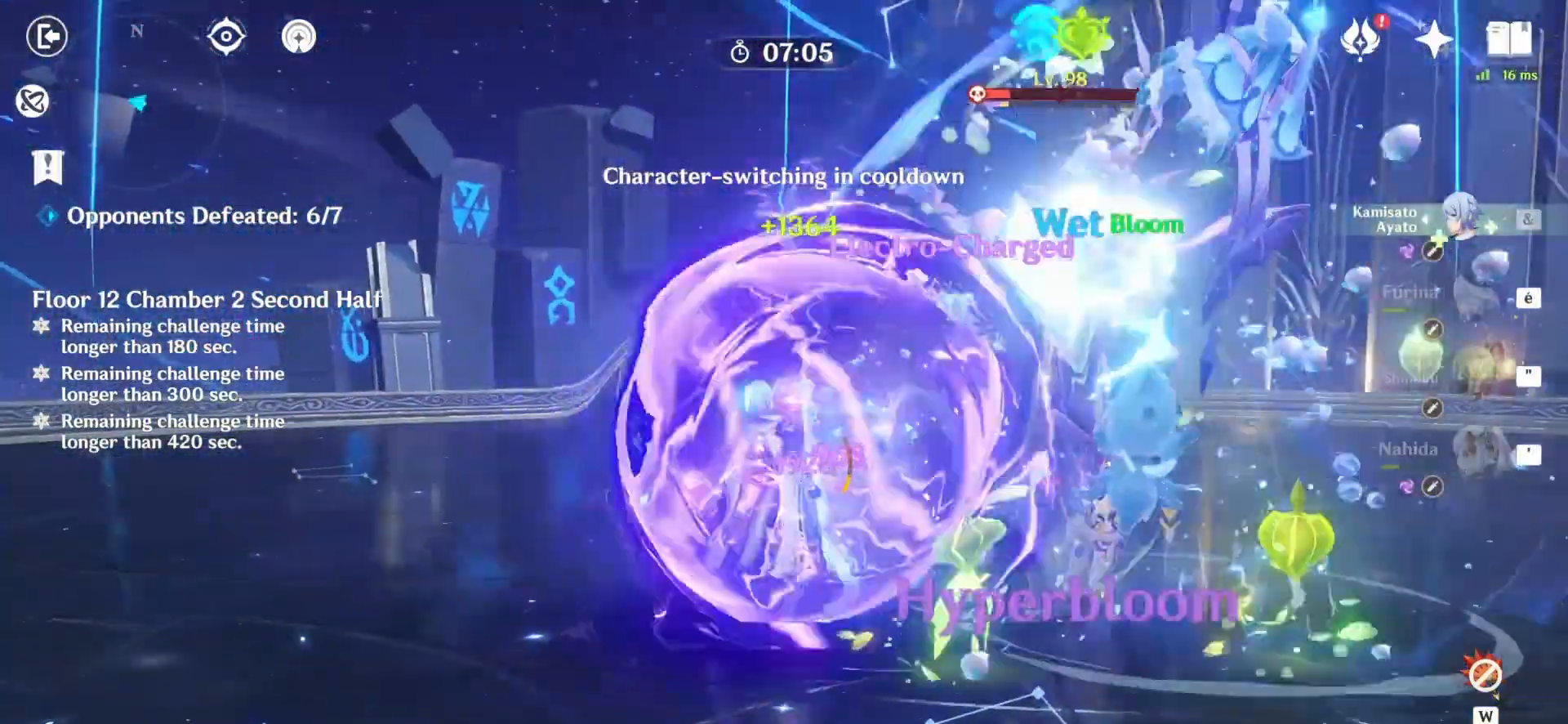
{"keys": ["z"], "mouse": ["left"], "events": [[417, "mouse_left", "up"], [500, "mouse_left", "down"]]}
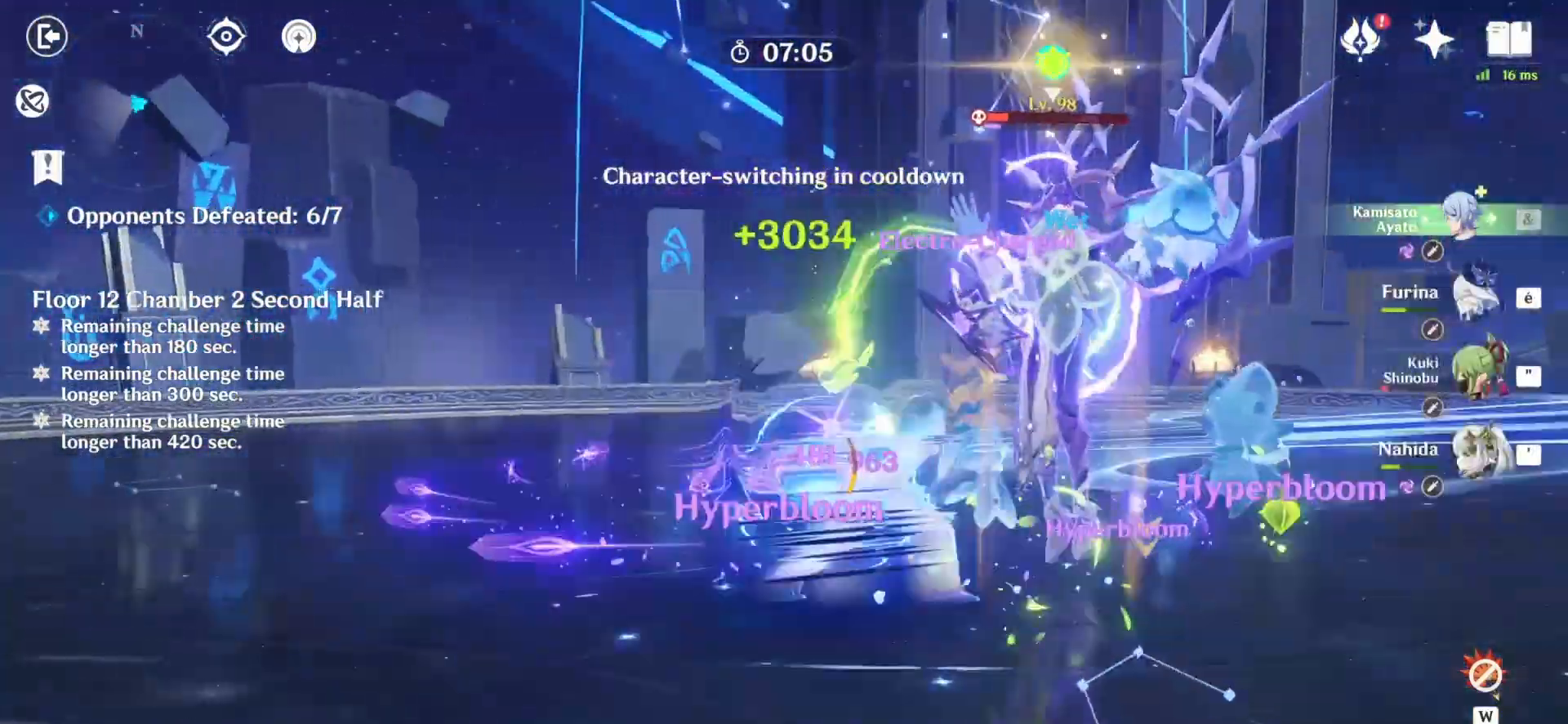
{"keys": ["z"], "mouse": ["left"], "events": [[83, "mouse_left", "up"], [167, "mouse_left", "down"], [250, "mouse_left", "up"], [292, "mouse_left", "down"], [375, "mouse_left", "up"], [417, "mouse_left", "down"]]}
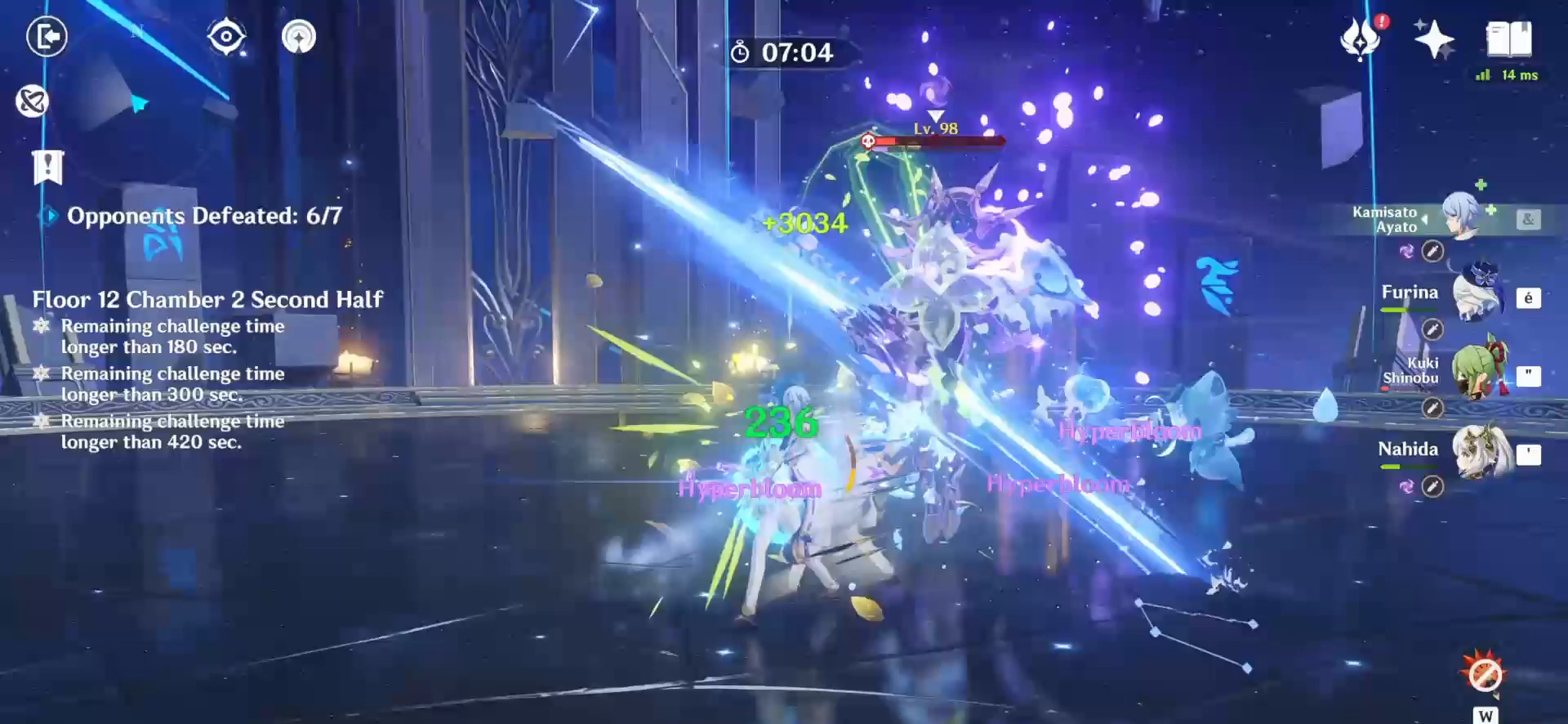
{"keys": ["z"], "mouse": ["left"], "events": []}
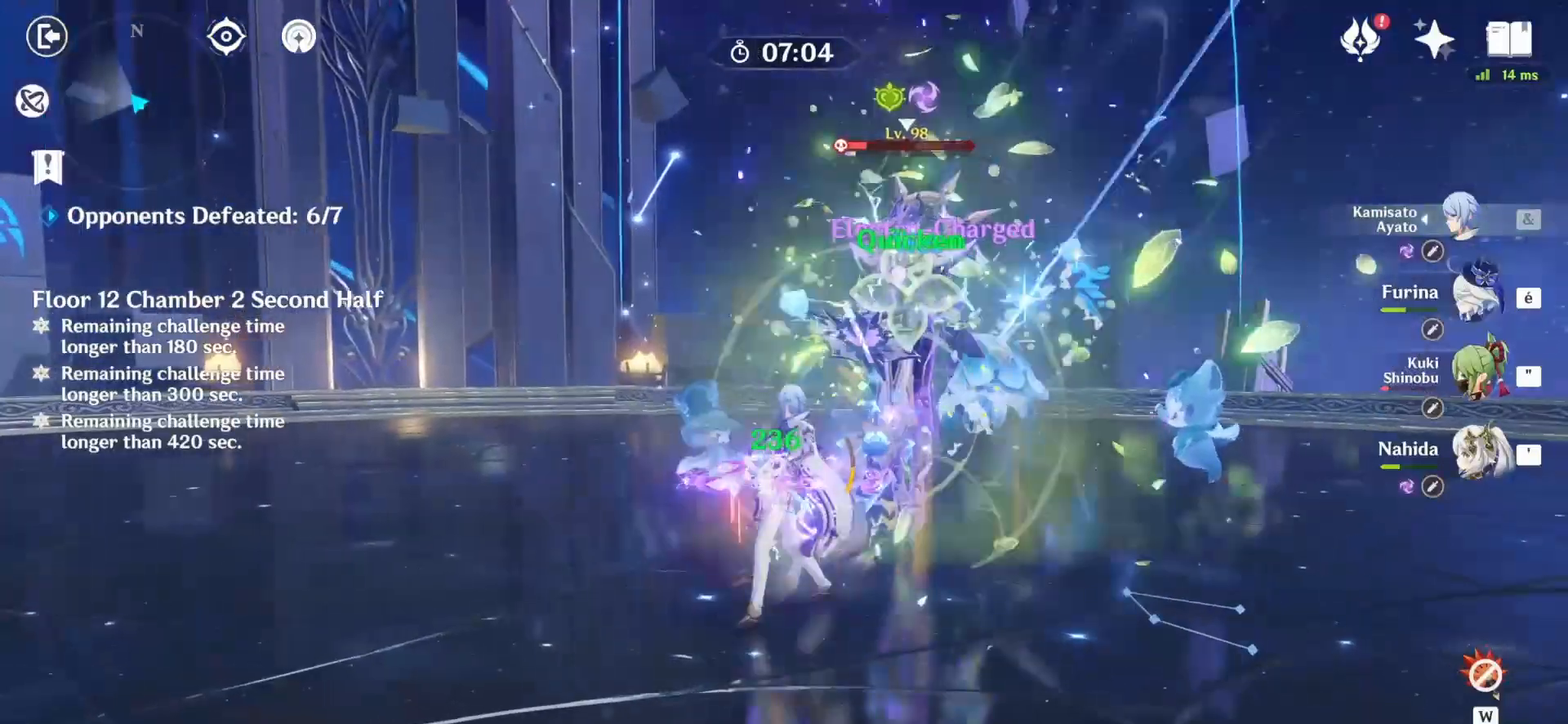
{"keys": ["z"], "mouse": ["left"], "events": []}
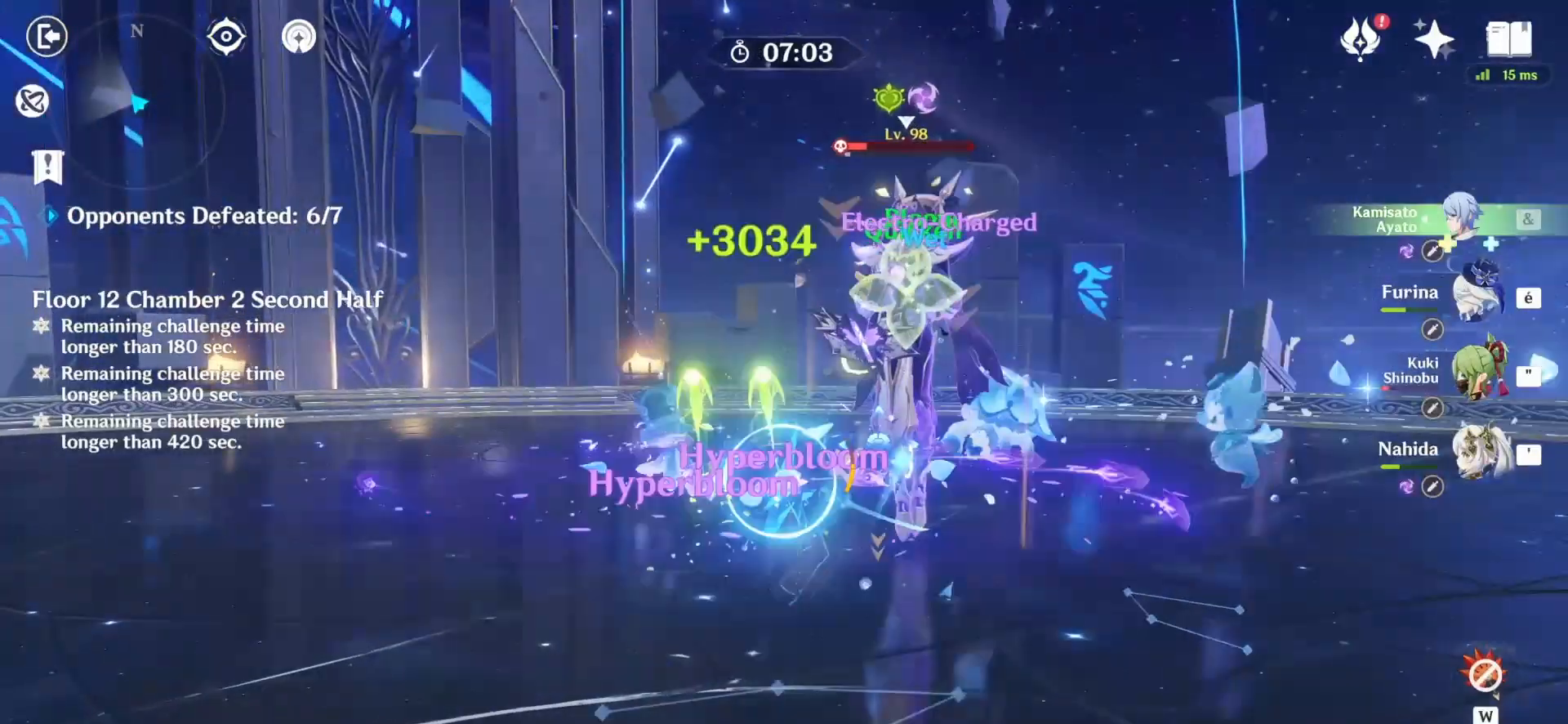
{"keys": ["z"], "mouse": ["left"], "events": []}
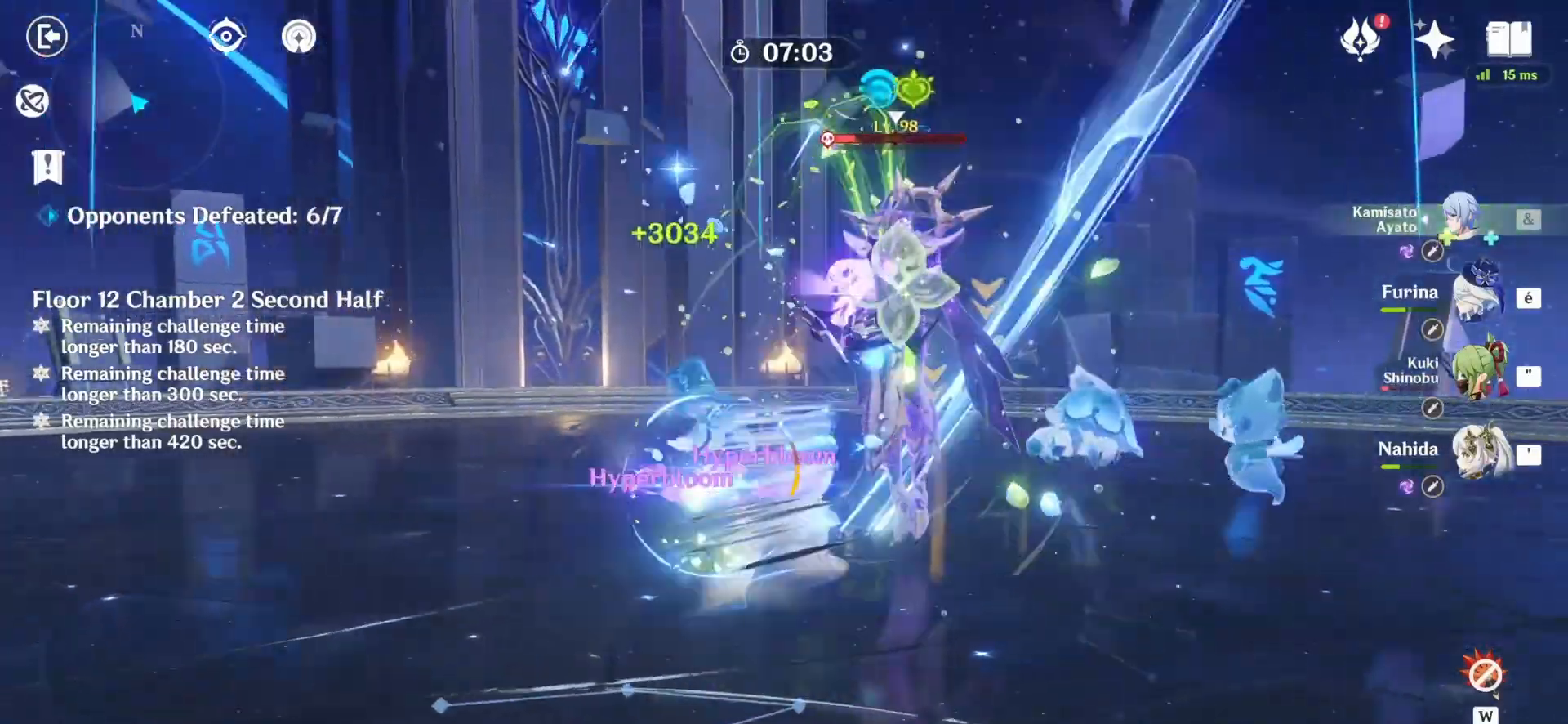
{"keys": ["z"], "mouse": ["left"], "events": []}
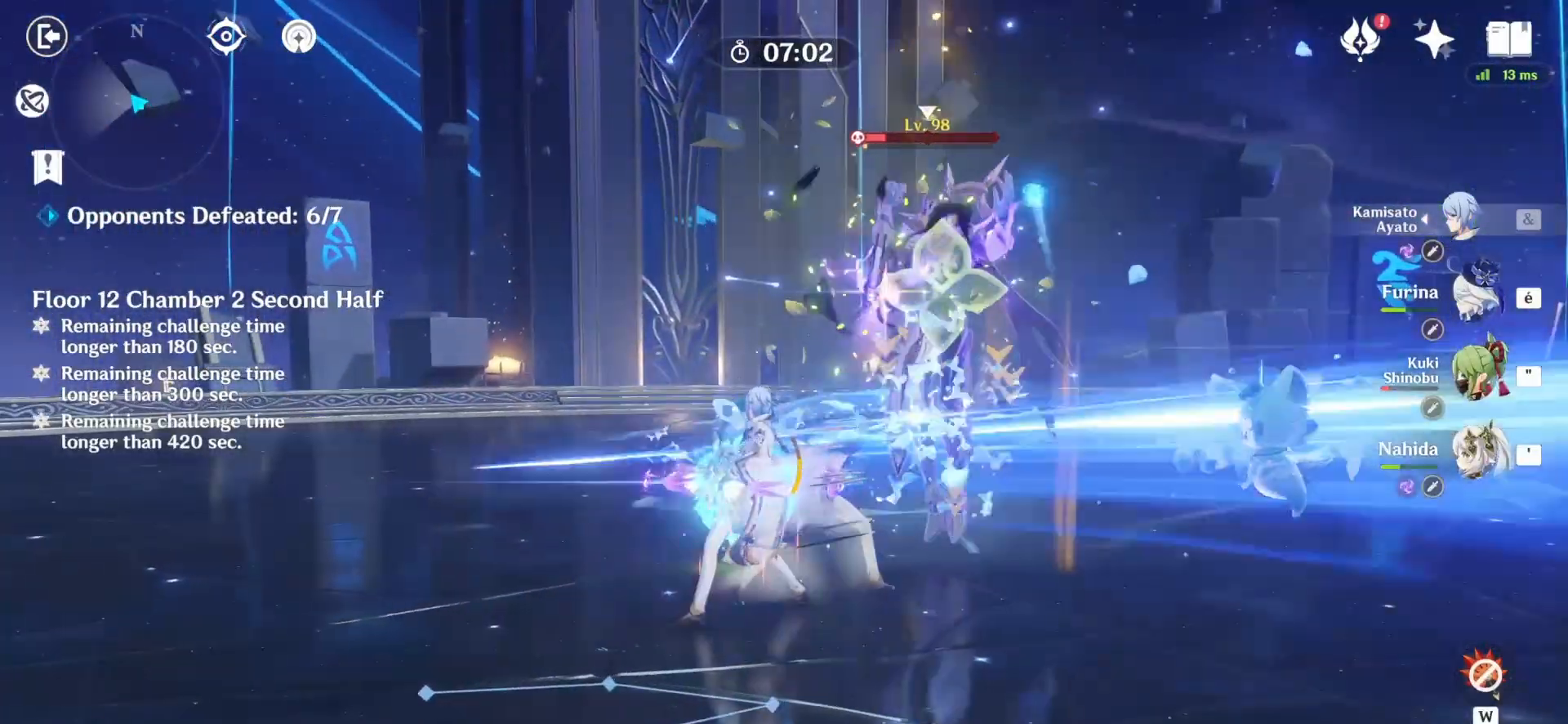
{"keys": ["z"], "mouse": ["left"], "events": []}
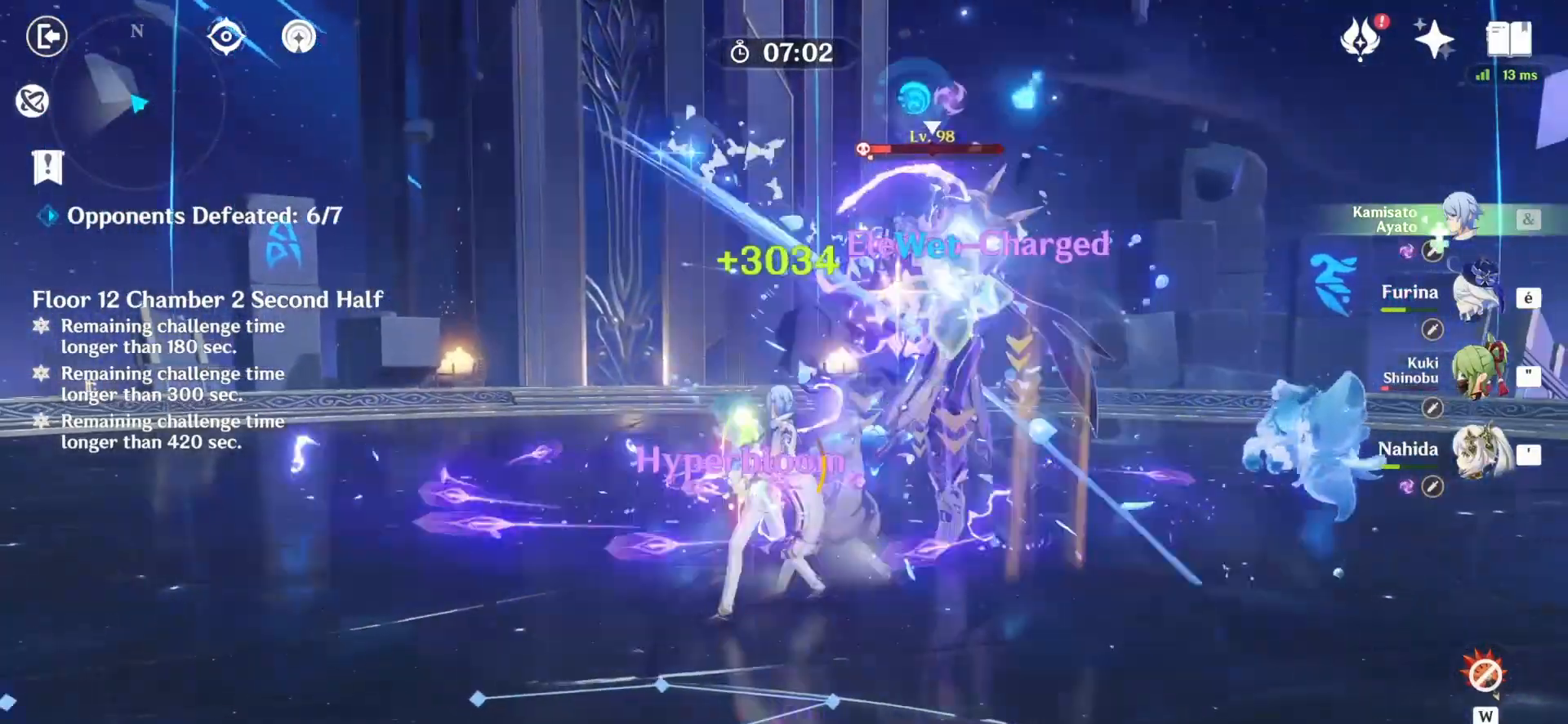
{"keys": ["e", "z"], "mouse": [], "events": [[83, "mouse_left", "up"], [167, "4", "down"], [250, "4", "up"], [292, "e", "down"], [375, "e", "up"], [417, "e", "down"]]}
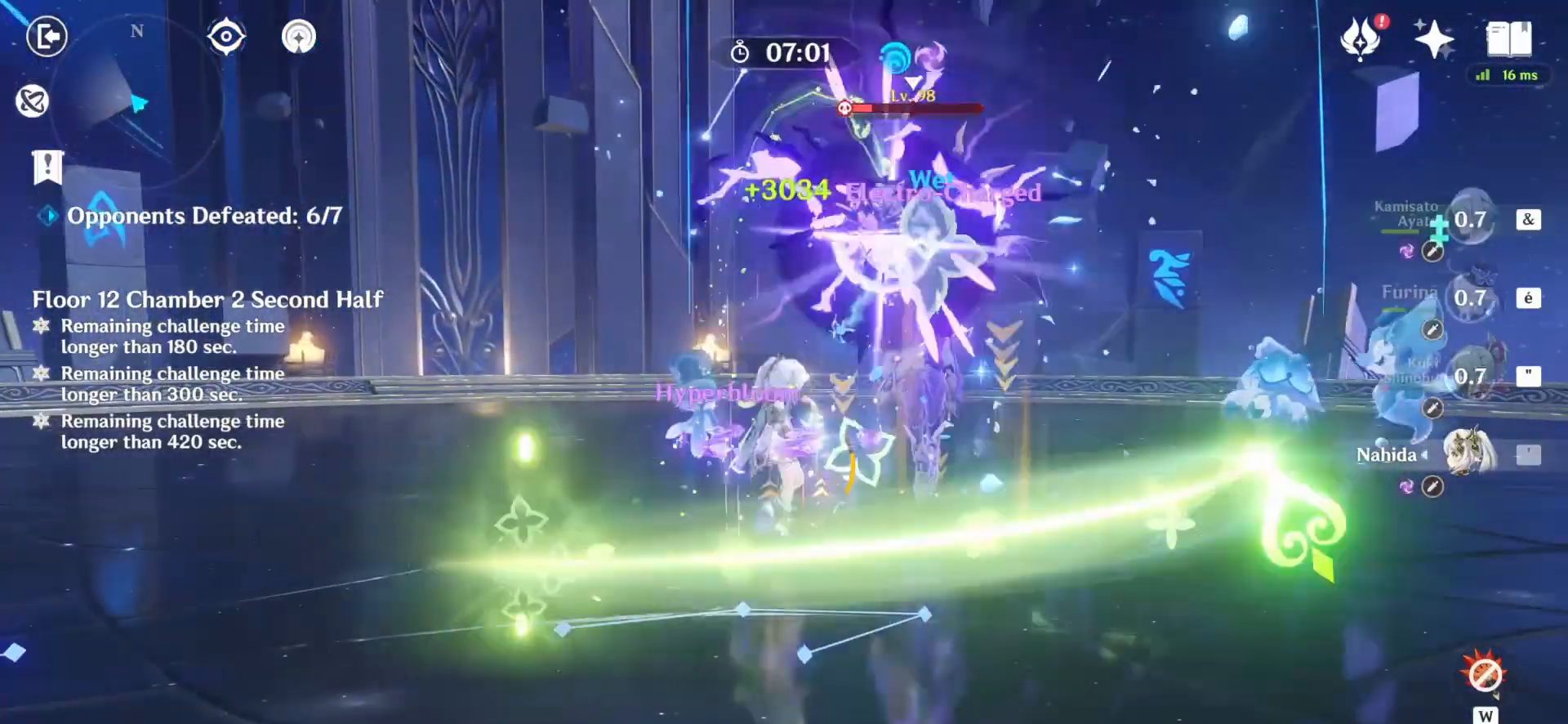
{"keys": [], "mouse": ["left"], "events": [[42, "e", "up"], [42, "q", "down"], [83, "e", "down"], [125, "q", "up"], [167, "e", "up"], [167, "q", "down"], [208, "e", "down"], [208, "mouse_left", "down"], [250, "mouse_left", "up"], [250, "q", "up"], [333, "e", "up"], [333, "mouse_left", "down"], [417, "mouse_left", "up"], [500, "mouse_left", "down"], [500, "z", "up"]]}
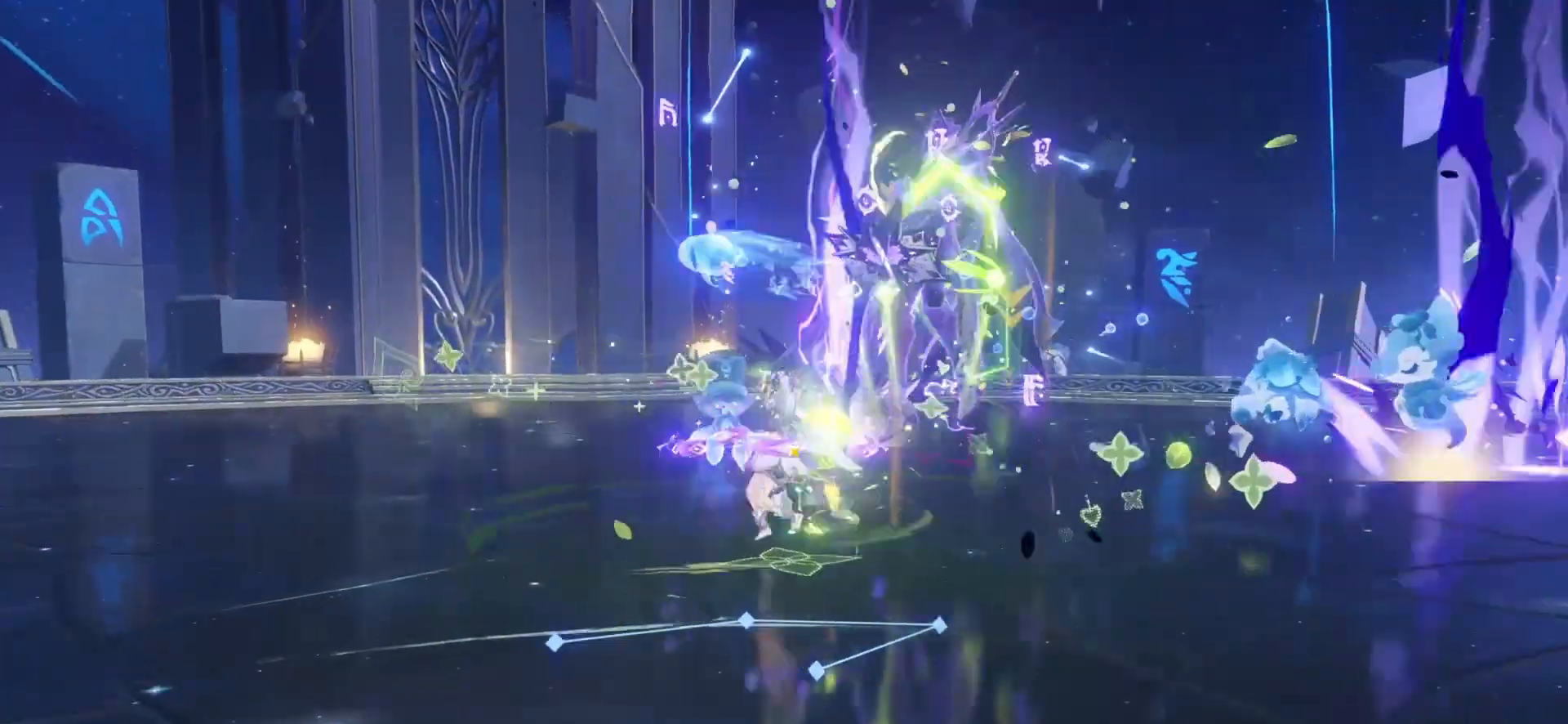
{"keys": [], "mouse": [], "events": [[42, "mouse_left", "up"]]}
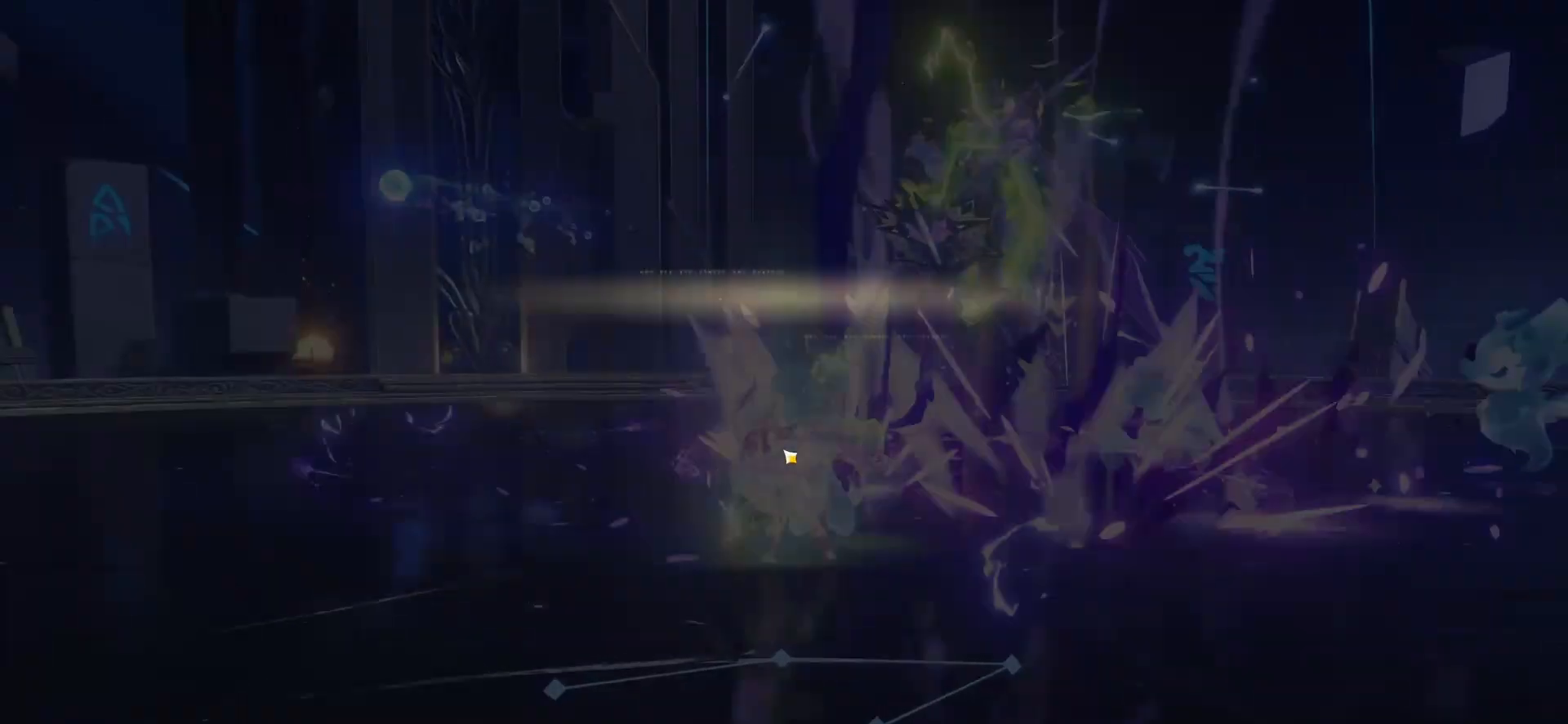
{"keys": [], "mouse": [], "events": []}
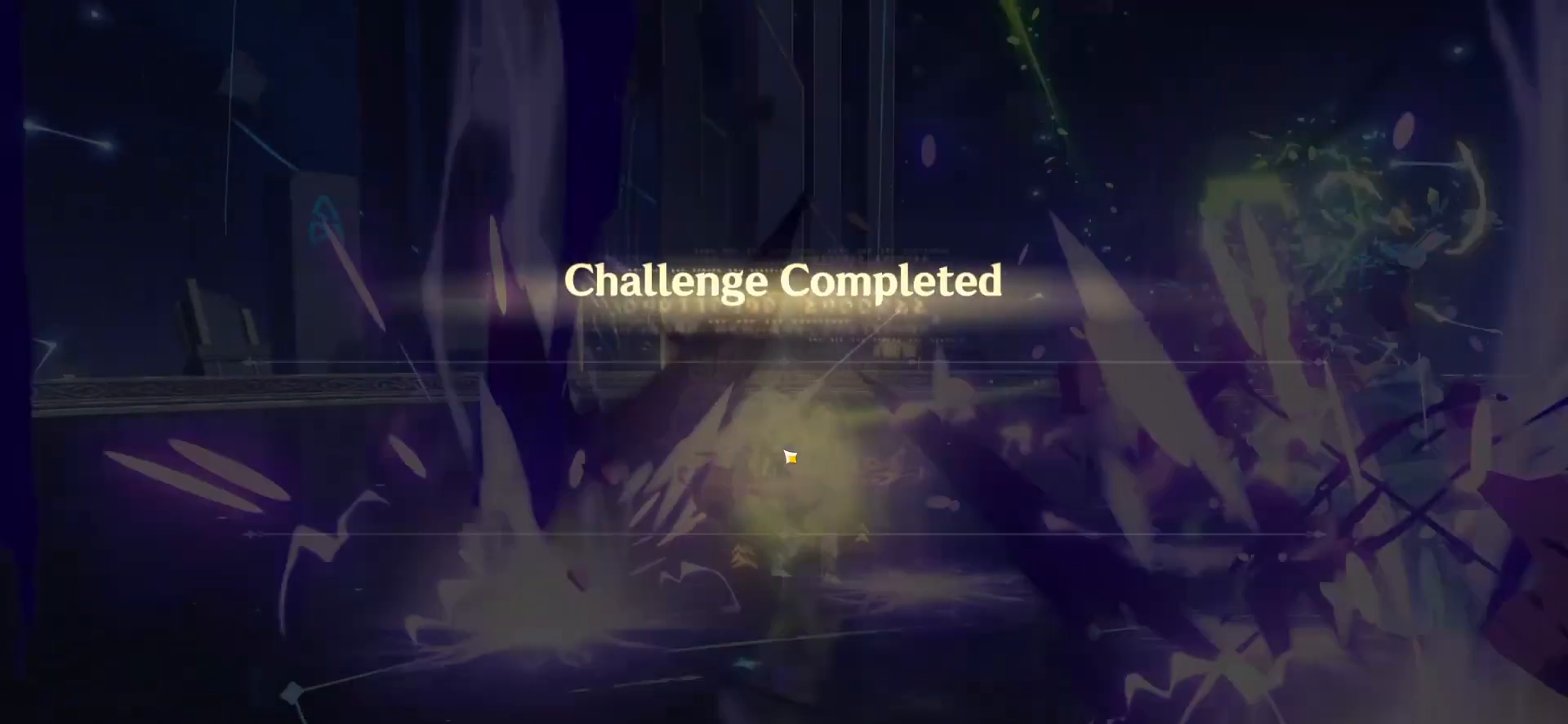
{"keys": [], "mouse": [], "events": []}
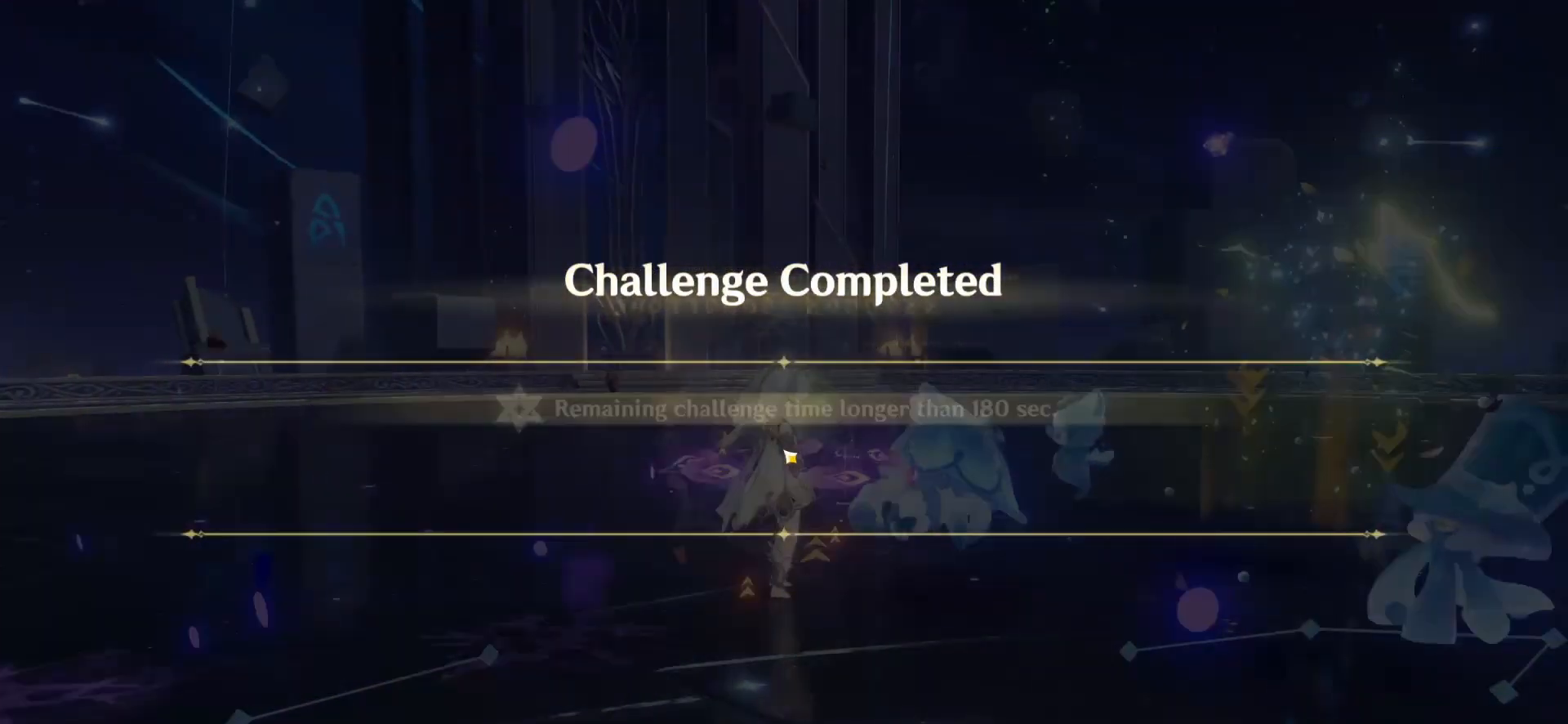
{"keys": [], "mouse": [], "events": []}
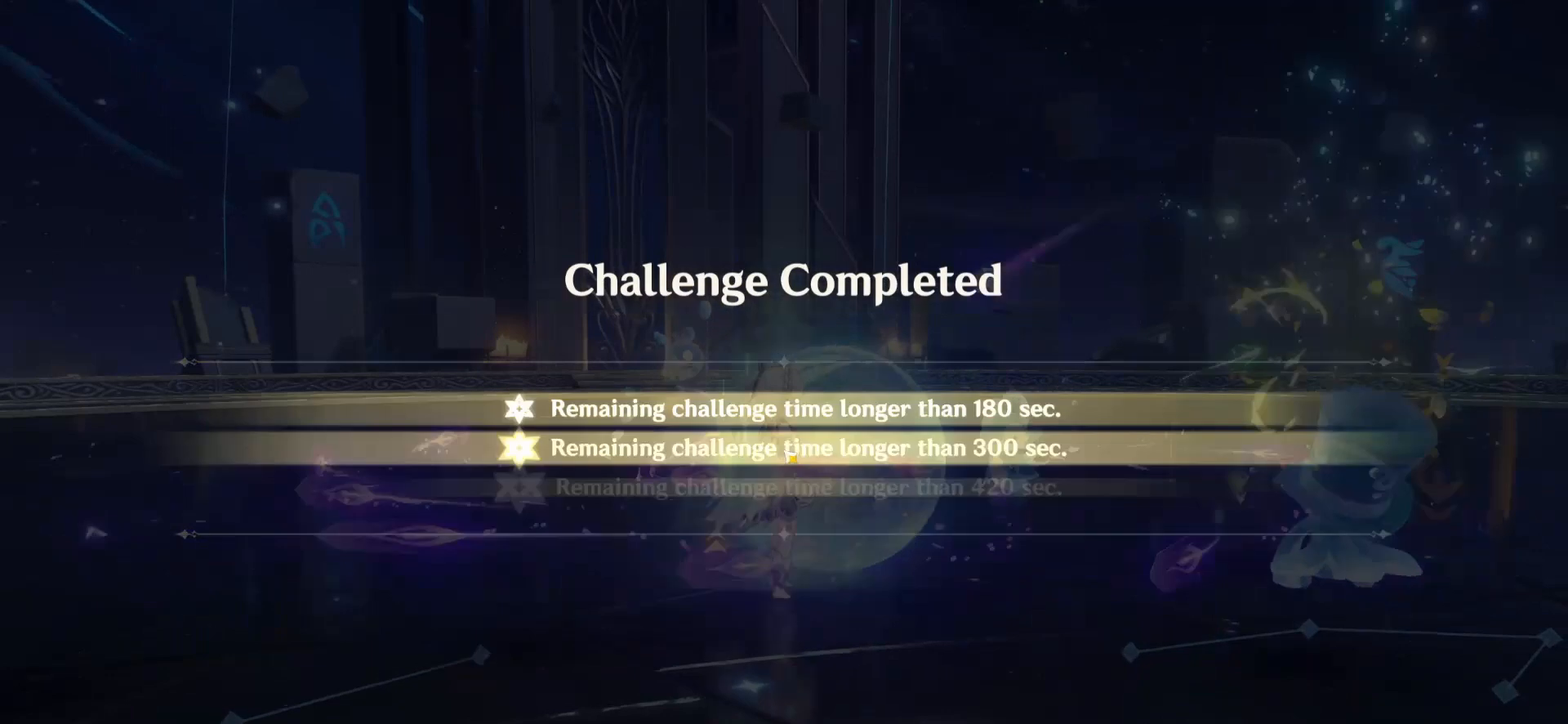
{"keys": [], "mouse": [], "events": []}
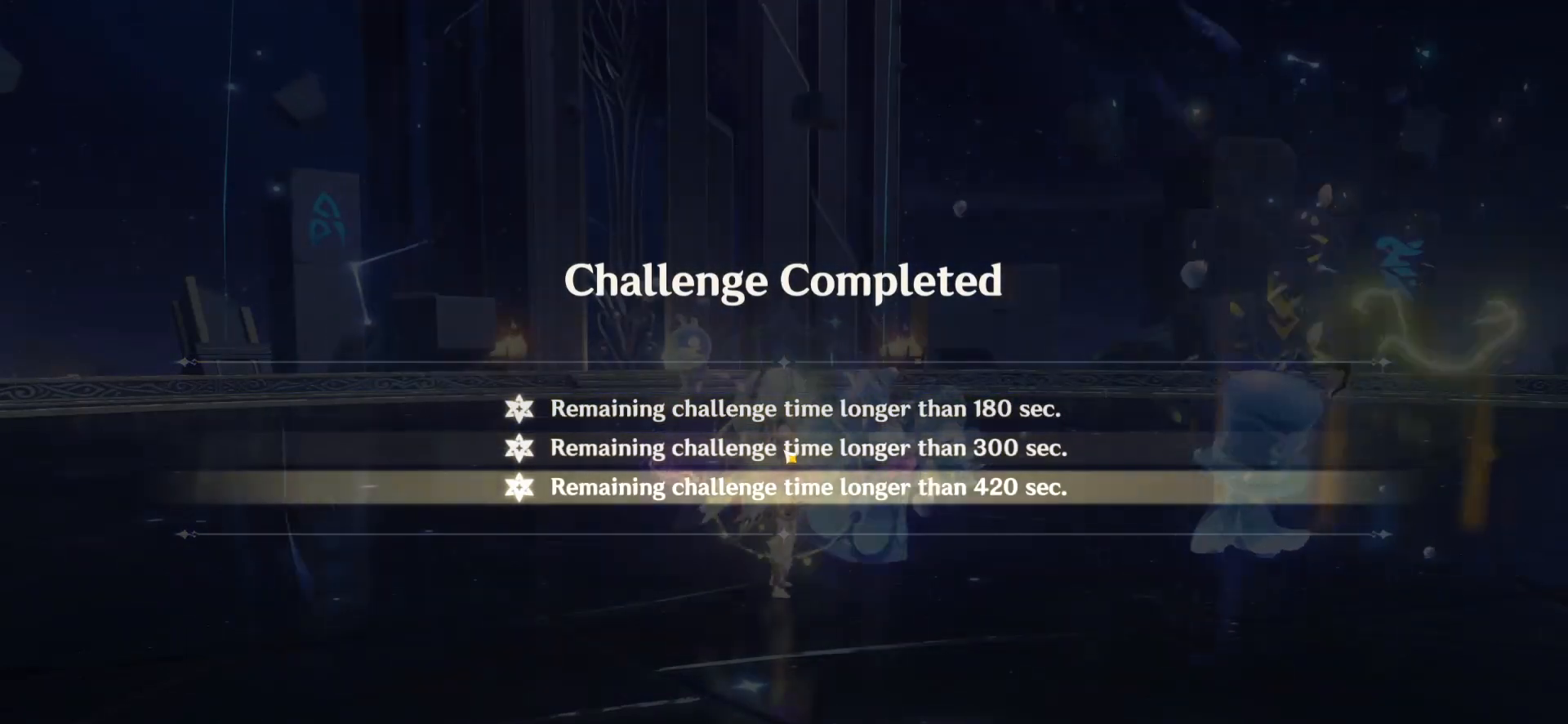
{"keys": [], "mouse": [], "events": []}
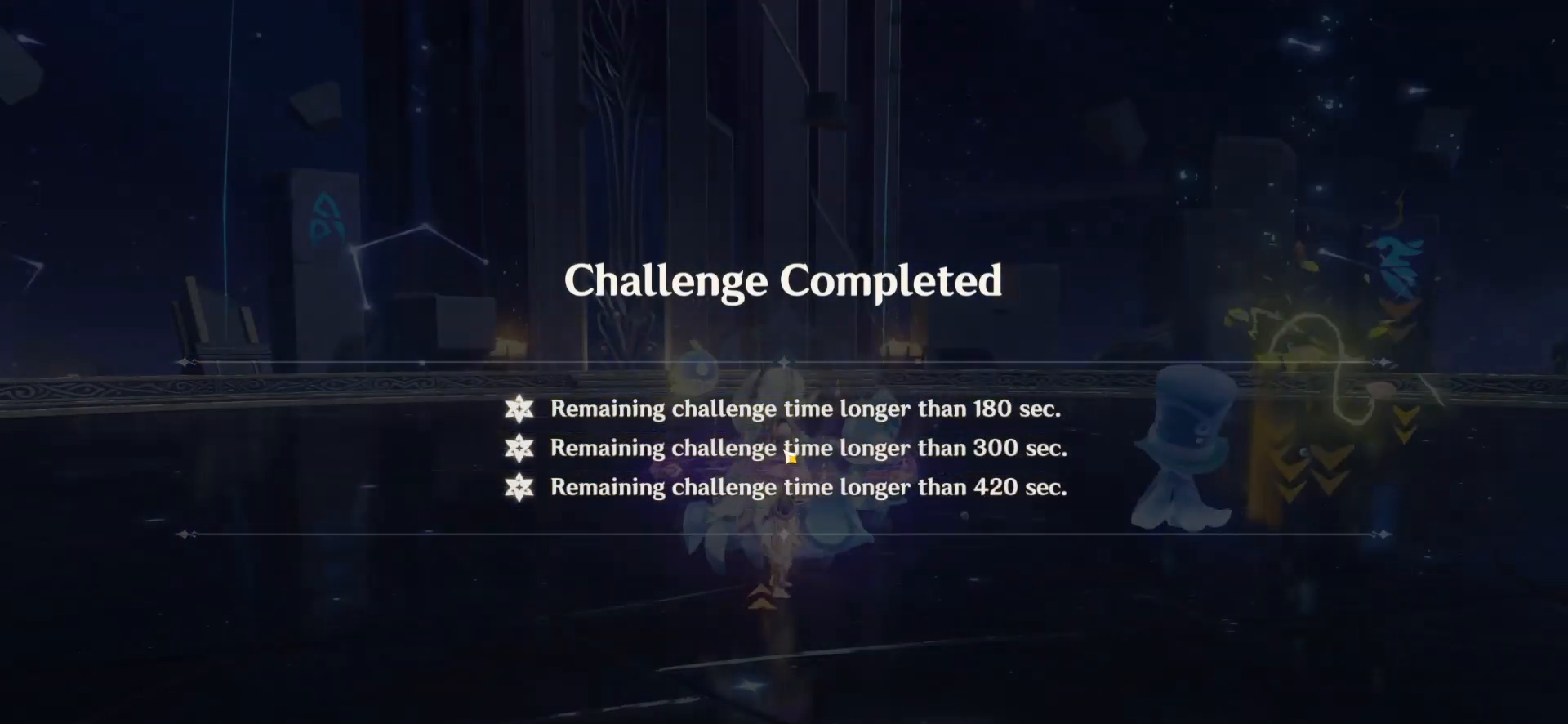
{"keys": [], "mouse": [], "events": []}